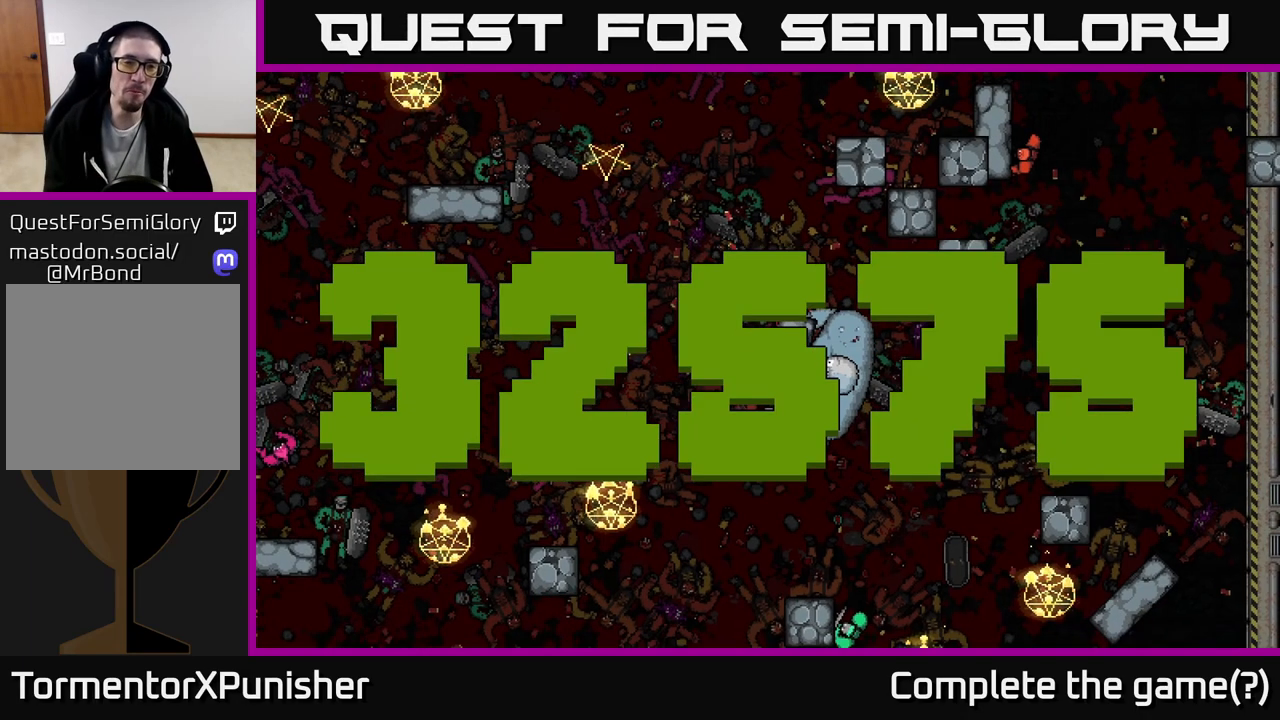
Gameplay with a controller (Xbox layout); each line is a JSON object with the inputs held at the frame after it. "events" lists button and stick changes between this image and that frame as [ms after this image, input, new state], when the widget could be followed in between.
{"buttons": ["A"], "left_stick": "center", "right_stick": "center", "events": [[500, "A", "down"]]}
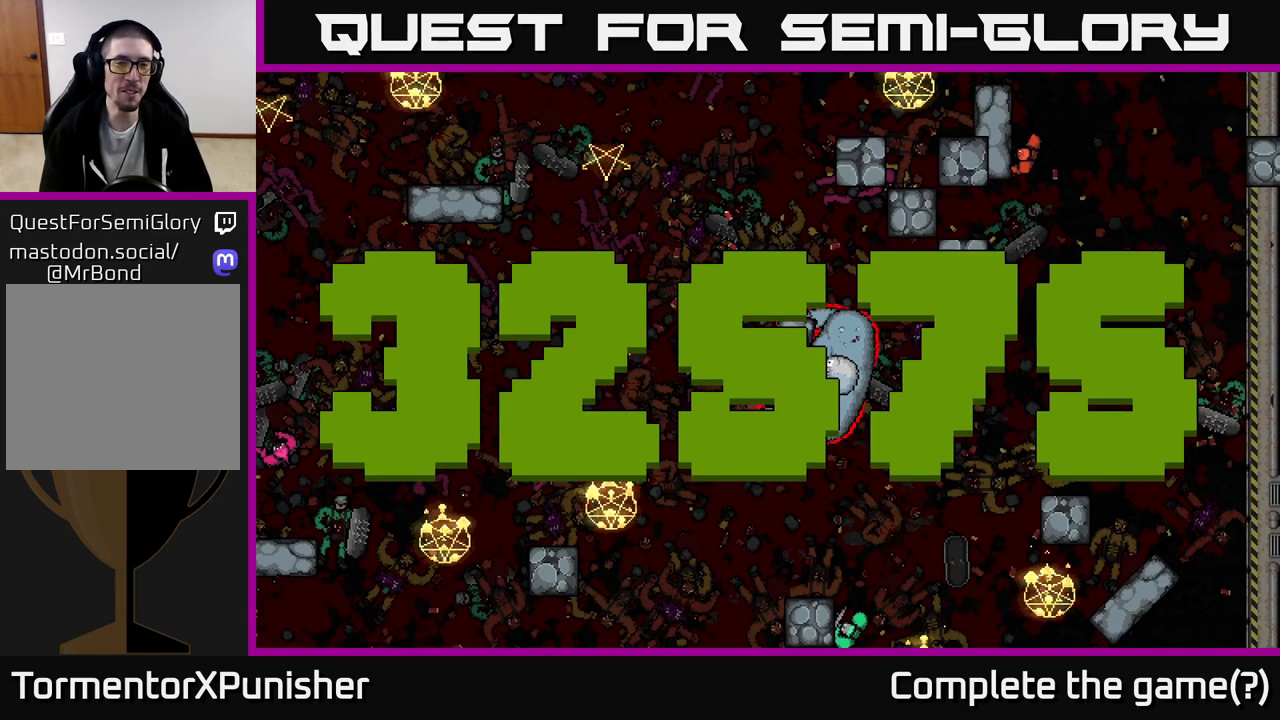
{"buttons": [], "left_stick": "center", "right_stick": "center", "events": [[133, "A", "up"]]}
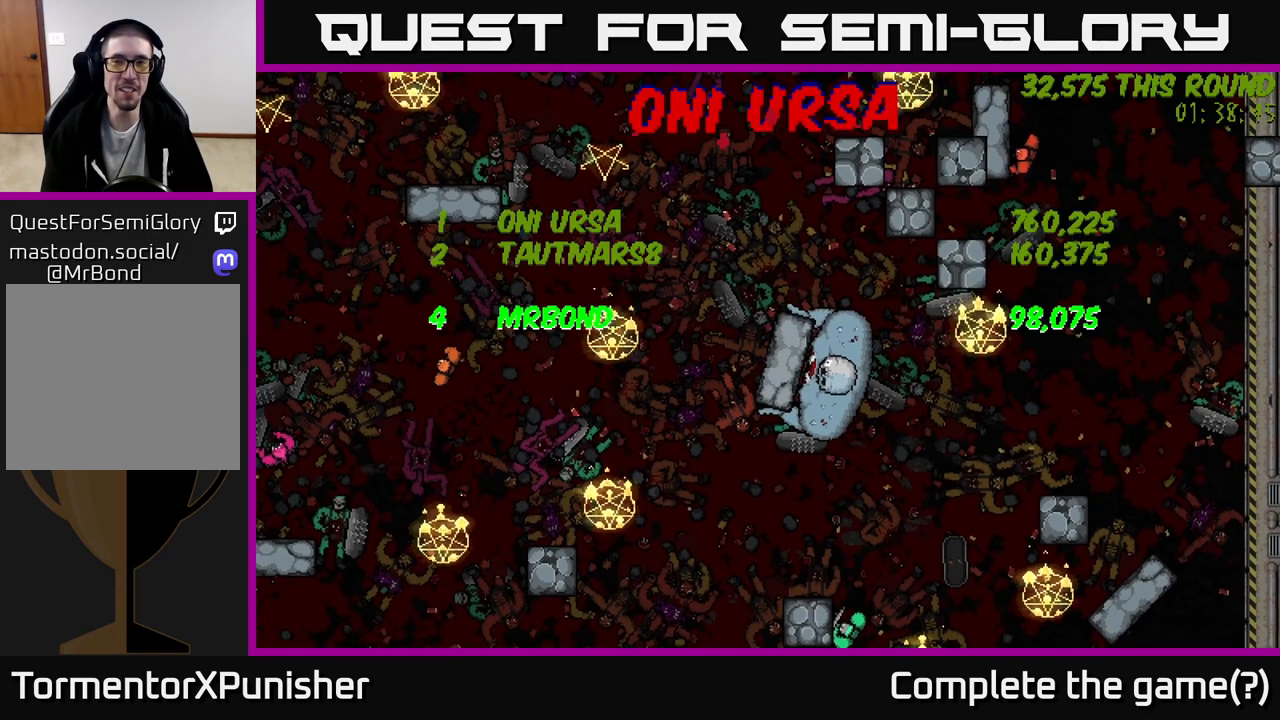
{"buttons": [], "left_stick": "center", "right_stick": "center", "events": []}
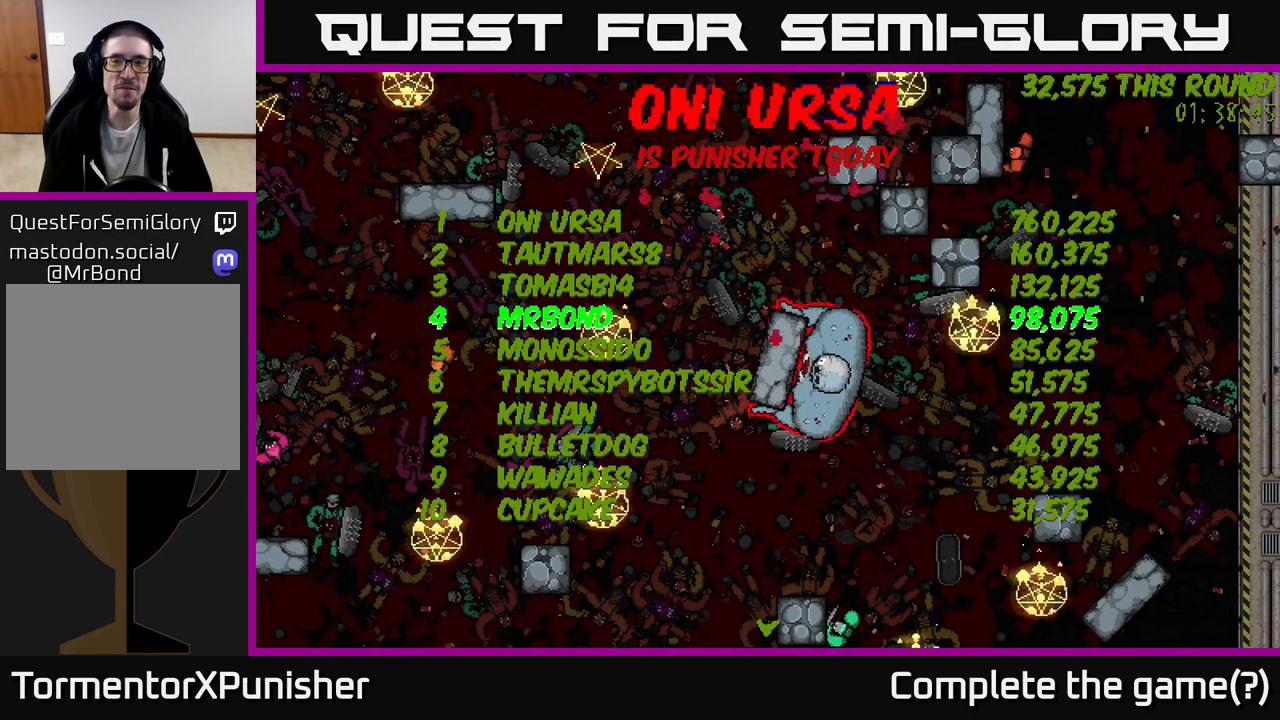
{"buttons": [], "left_stick": "center", "right_stick": "center", "events": []}
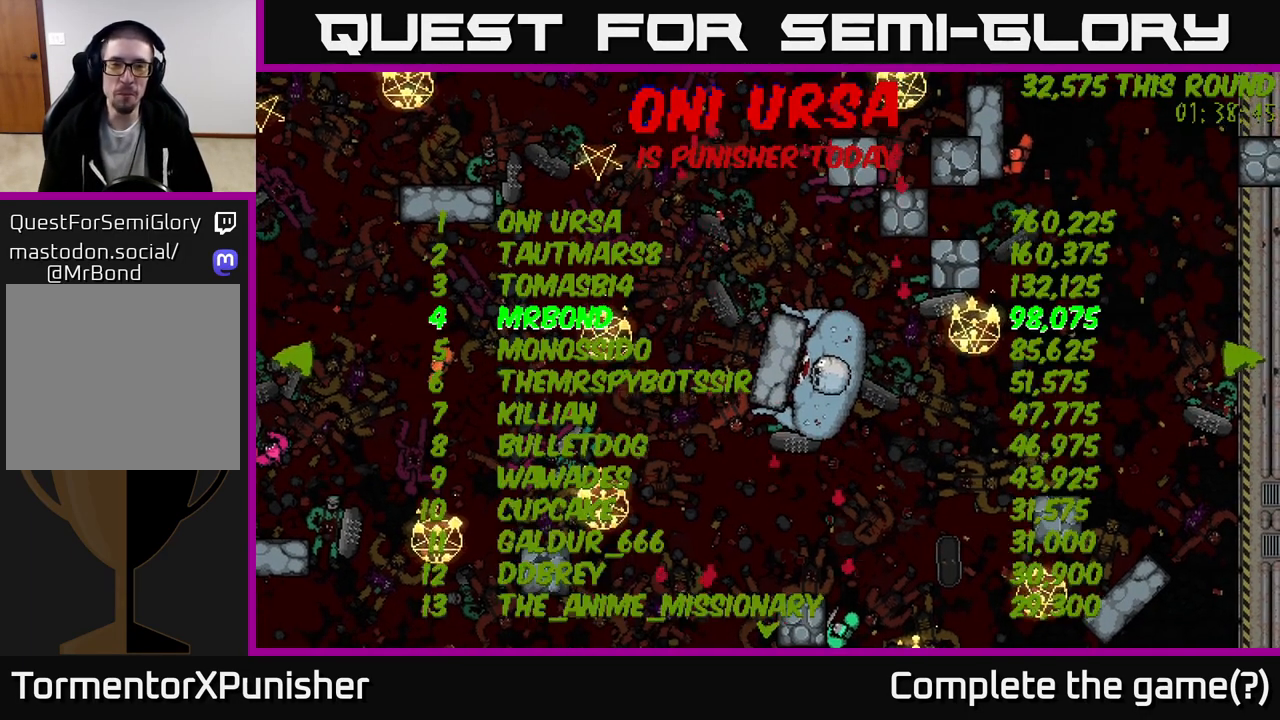
{"buttons": [], "left_stick": "center", "right_stick": "center", "events": [[100, "A", "down"], [183, "A", "up"]]}
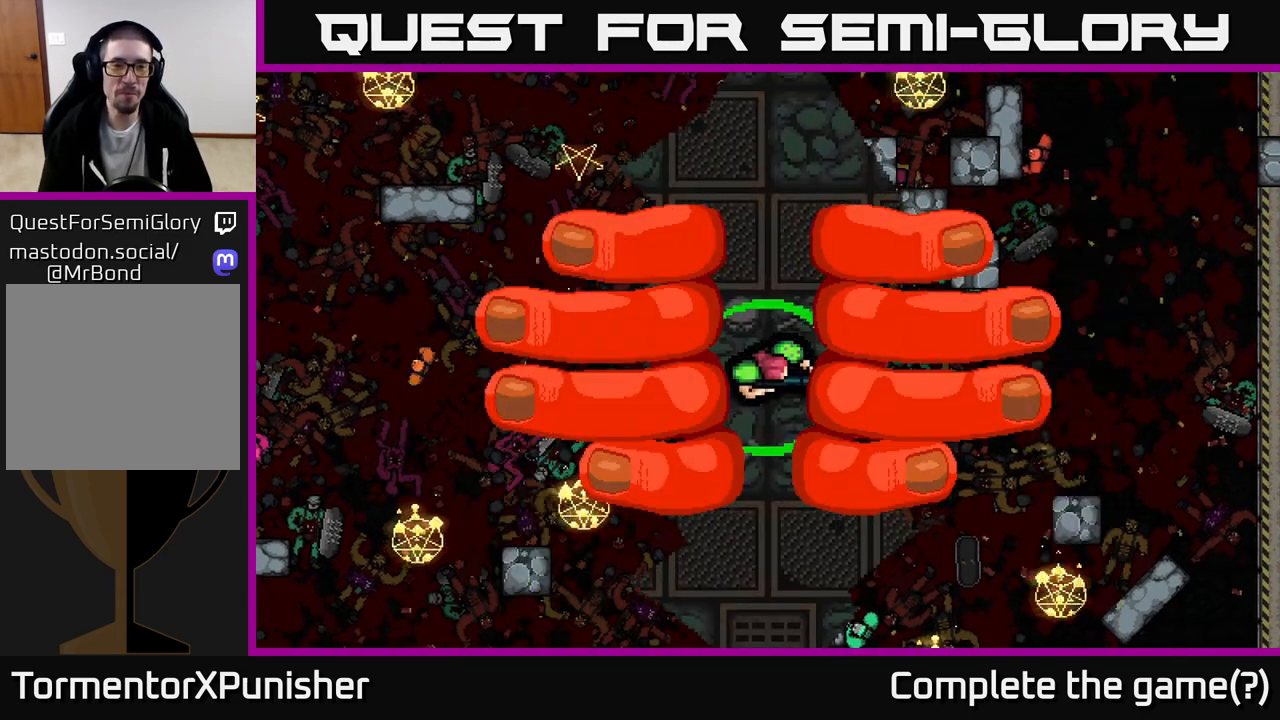
{"buttons": [], "left_stick": "up-right", "right_stick": "right", "events": [[483, "right_stick", "right"], [500, "left_stick", "up-right"]]}
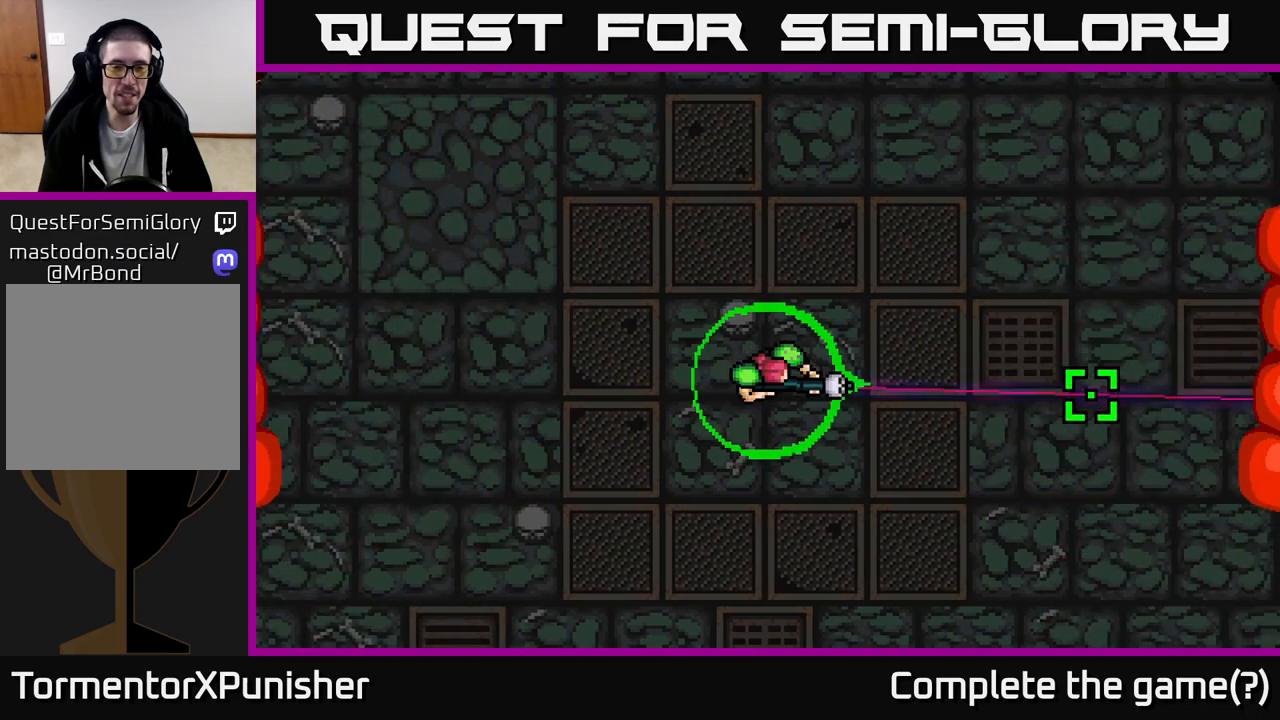
{"buttons": [], "left_stick": "right", "right_stick": "up-left", "events": [[367, "right_stick", "up"], [433, "right_stick", "up-left"], [467, "left_stick", "right"]]}
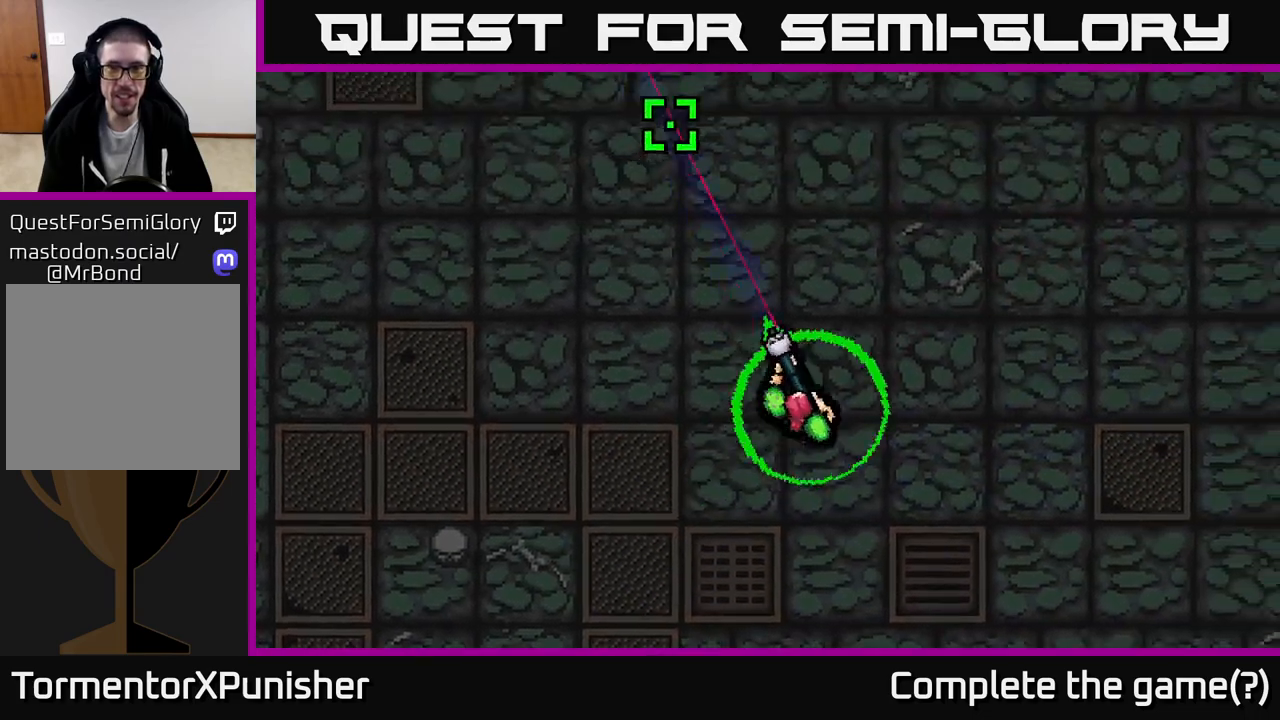
{"buttons": [], "left_stick": "up", "right_stick": "up-left", "events": [[333, "right_stick", "left"], [367, "left_stick", "up-right"], [483, "right_stick", "up-left"], [500, "left_stick", "up"]]}
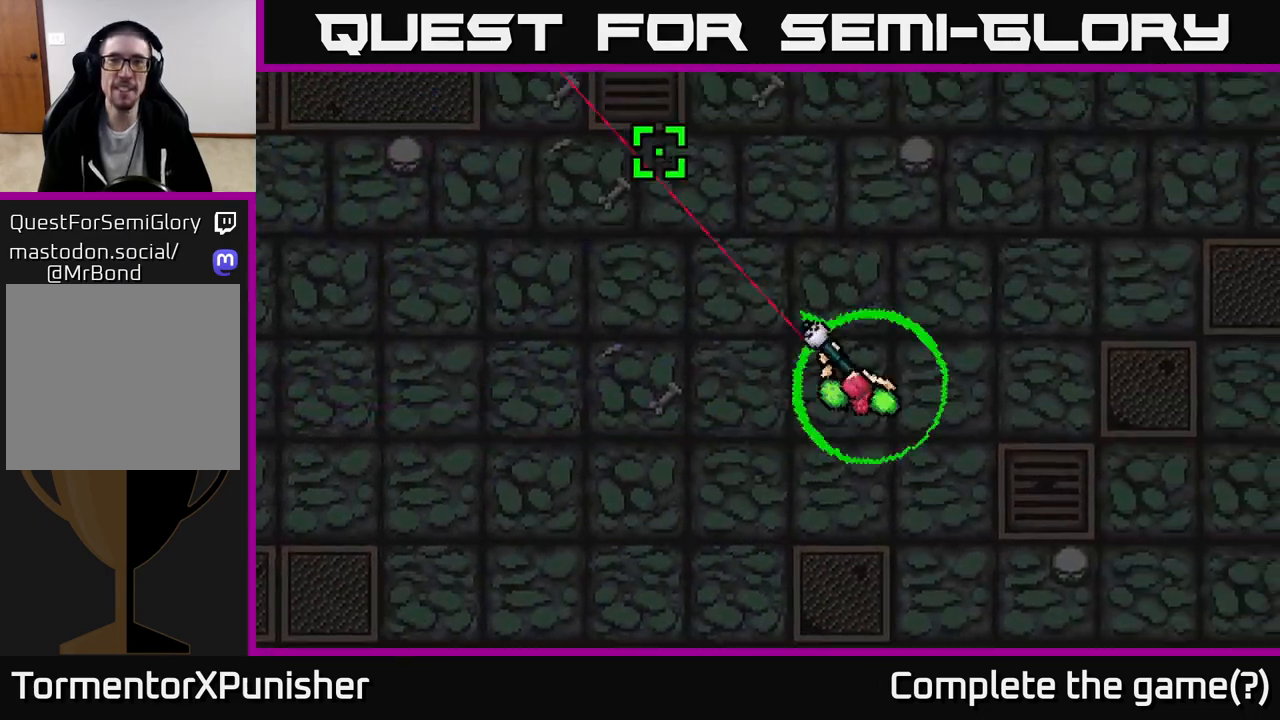
{"buttons": [], "left_stick": "center", "right_stick": "up-left", "events": [[117, "left_stick", "up-left"], [350, "left_stick", "center"]]}
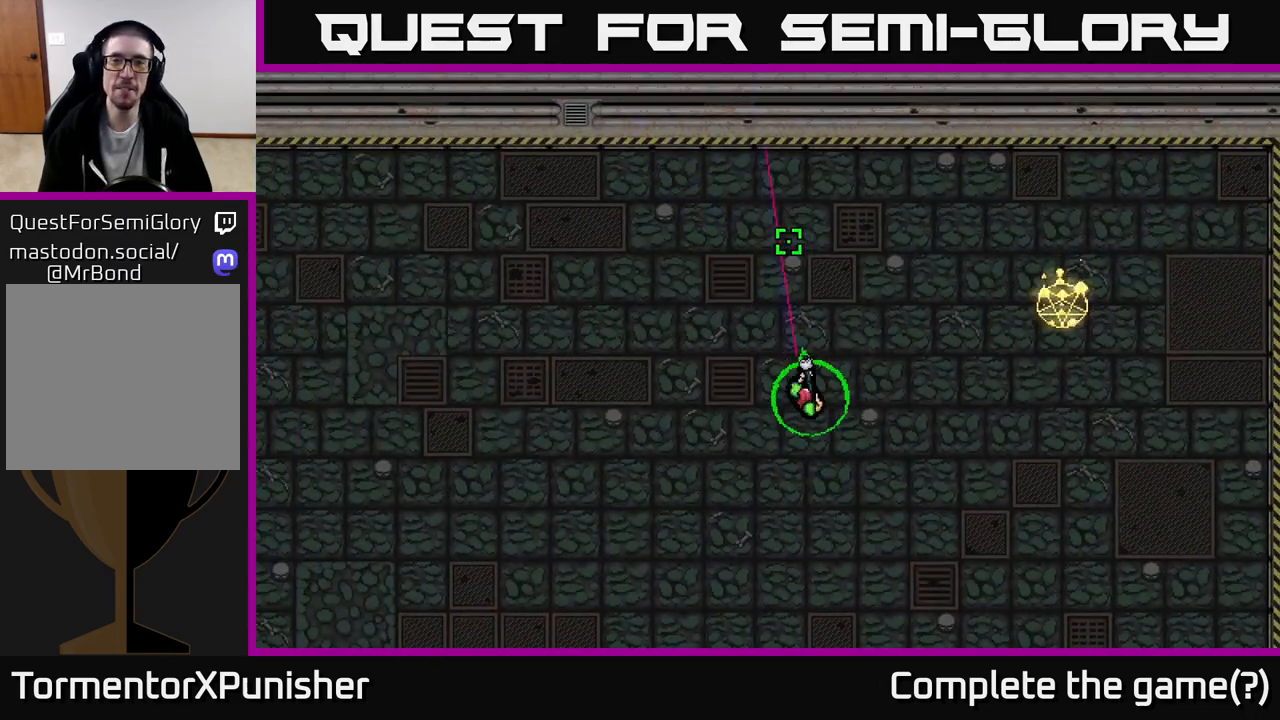
{"buttons": [], "left_stick": "up-right", "right_stick": "right", "events": [[50, "right_stick", "up-right"], [300, "left_stick", "up-right"], [317, "right_stick", "right"]]}
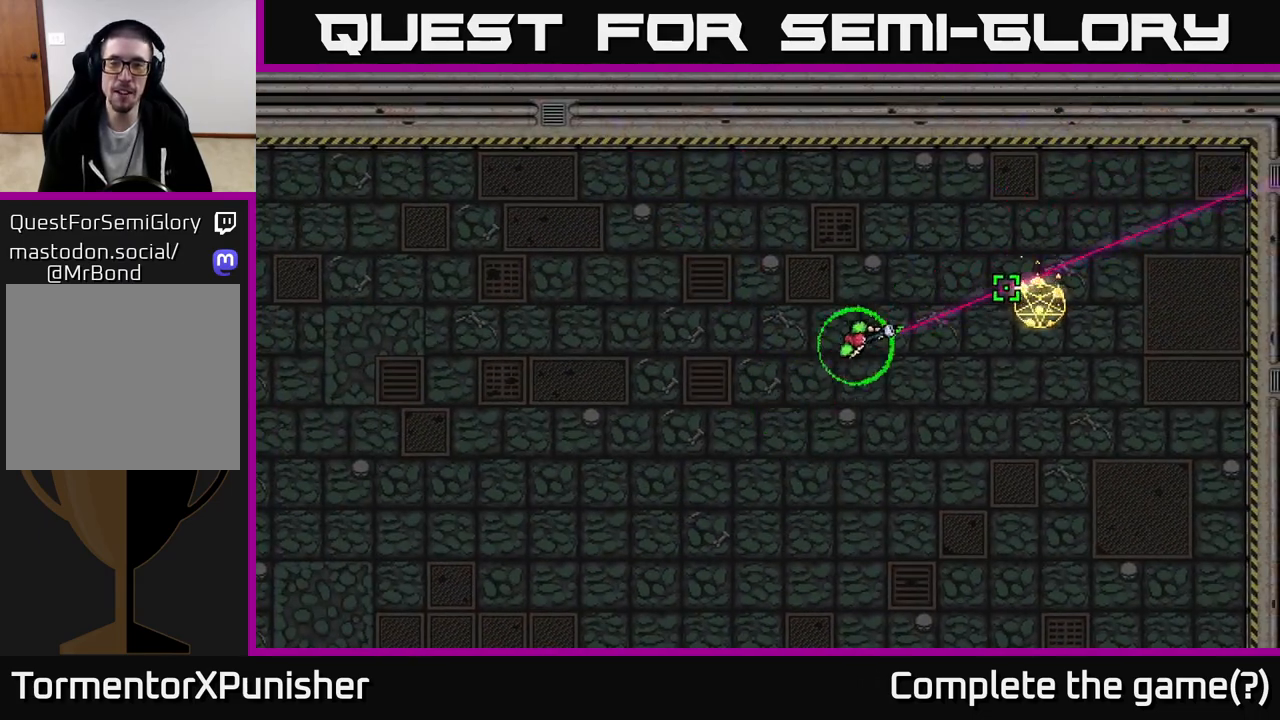
{"buttons": [], "left_stick": "left", "right_stick": "down", "events": [[200, "right_stick", "down-right"], [367, "right_stick", "down"], [450, "left_stick", "left"]]}
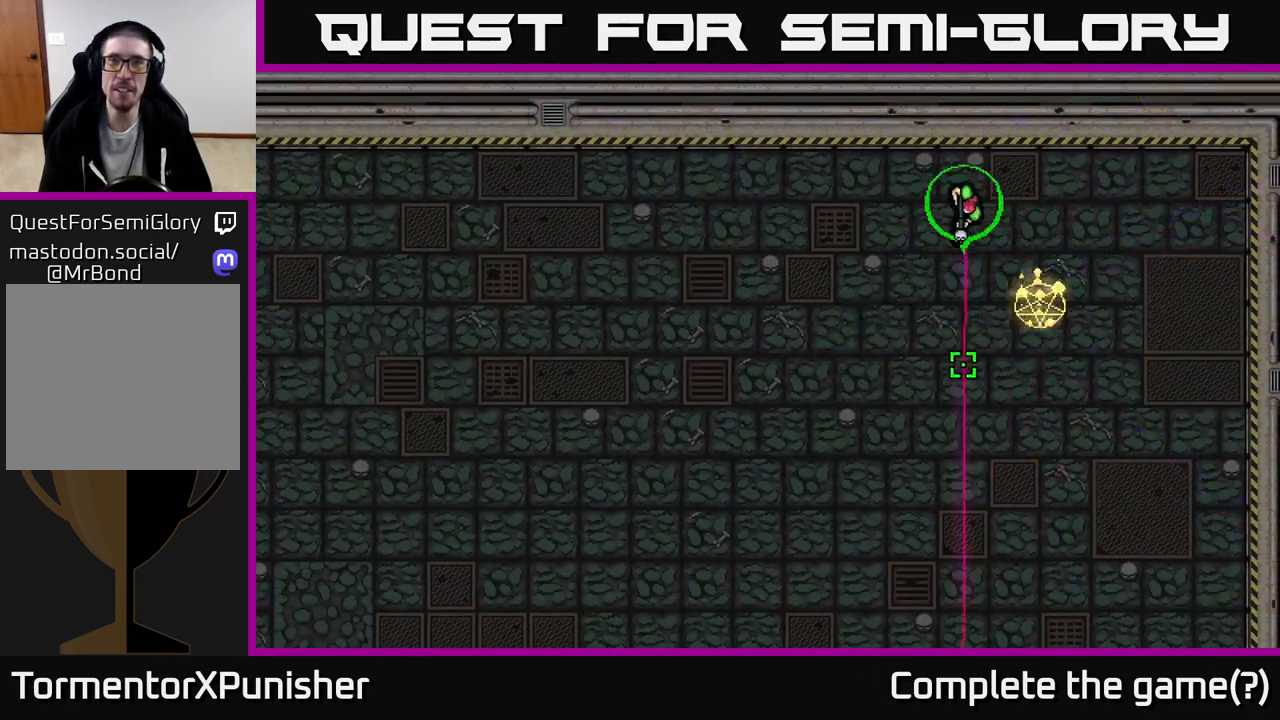
{"buttons": [], "left_stick": "center", "right_stick": "right", "events": [[17, "left_stick", "down-left"], [83, "right_stick", "right"], [417, "left_stick", "center"]]}
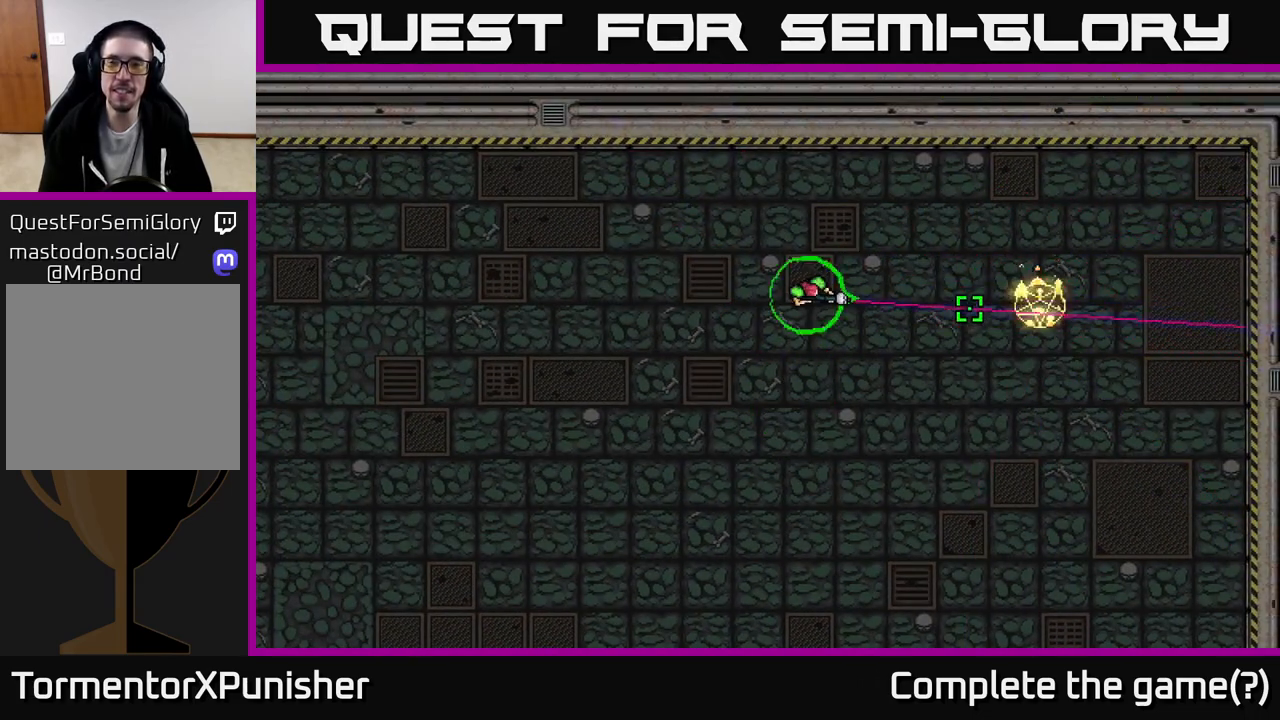
{"buttons": [], "left_stick": "center", "right_stick": "right", "events": [[400, "R2", "down"], [500, "R2", "up"]]}
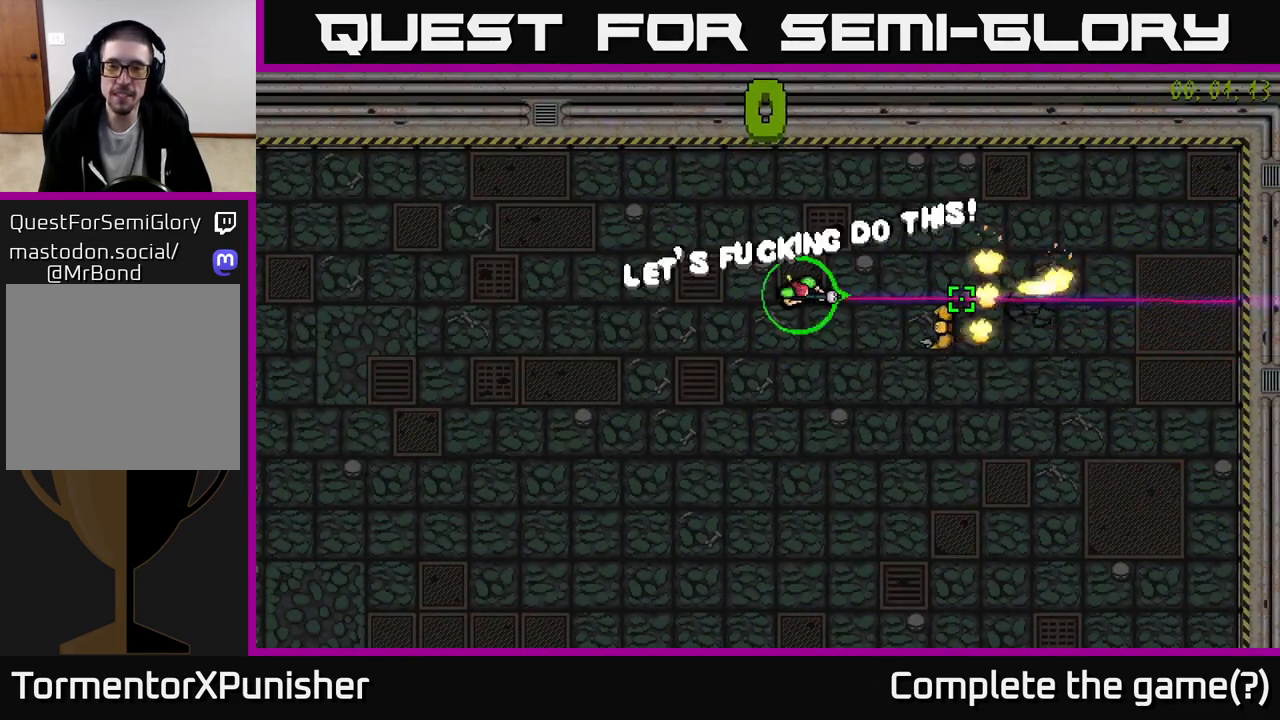
{"buttons": [], "left_stick": "left", "right_stick": "right", "events": [[283, "R2", "down"], [383, "R2", "up"], [383, "left_stick", "left"]]}
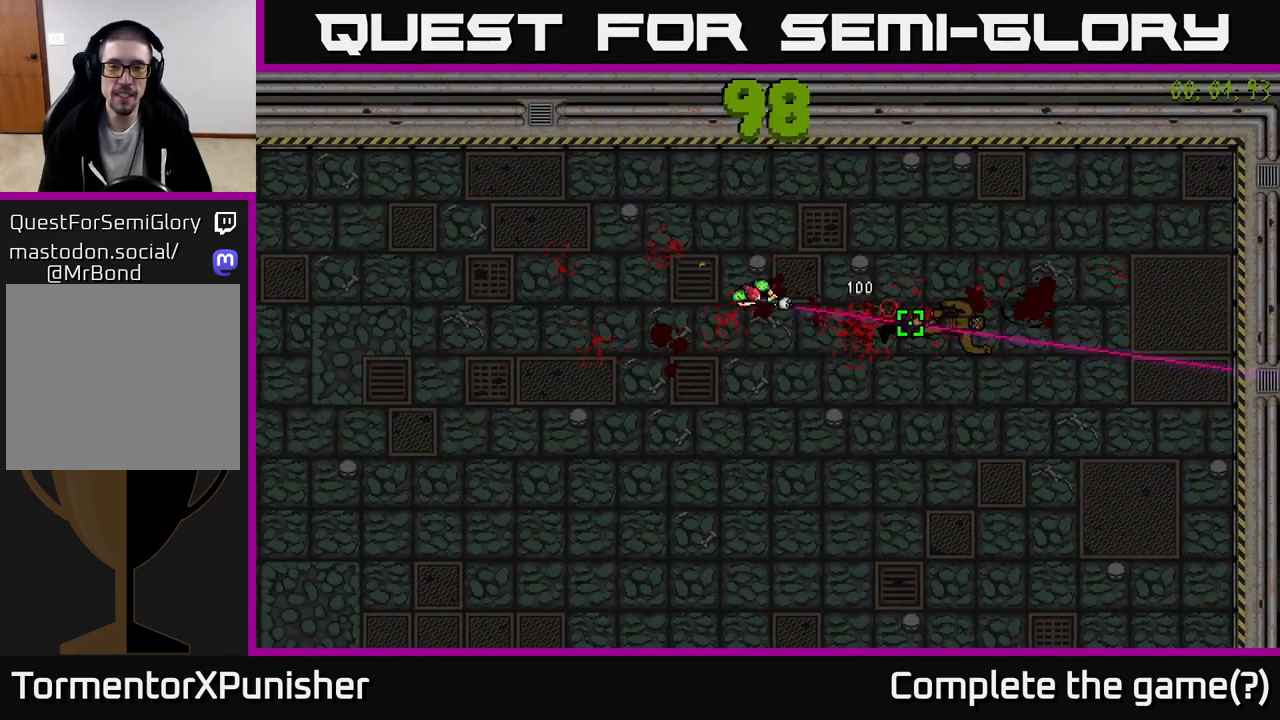
{"buttons": [], "left_stick": "center", "right_stick": "down-left", "events": [[183, "left_stick", "center"], [467, "right_stick", "down-left"]]}
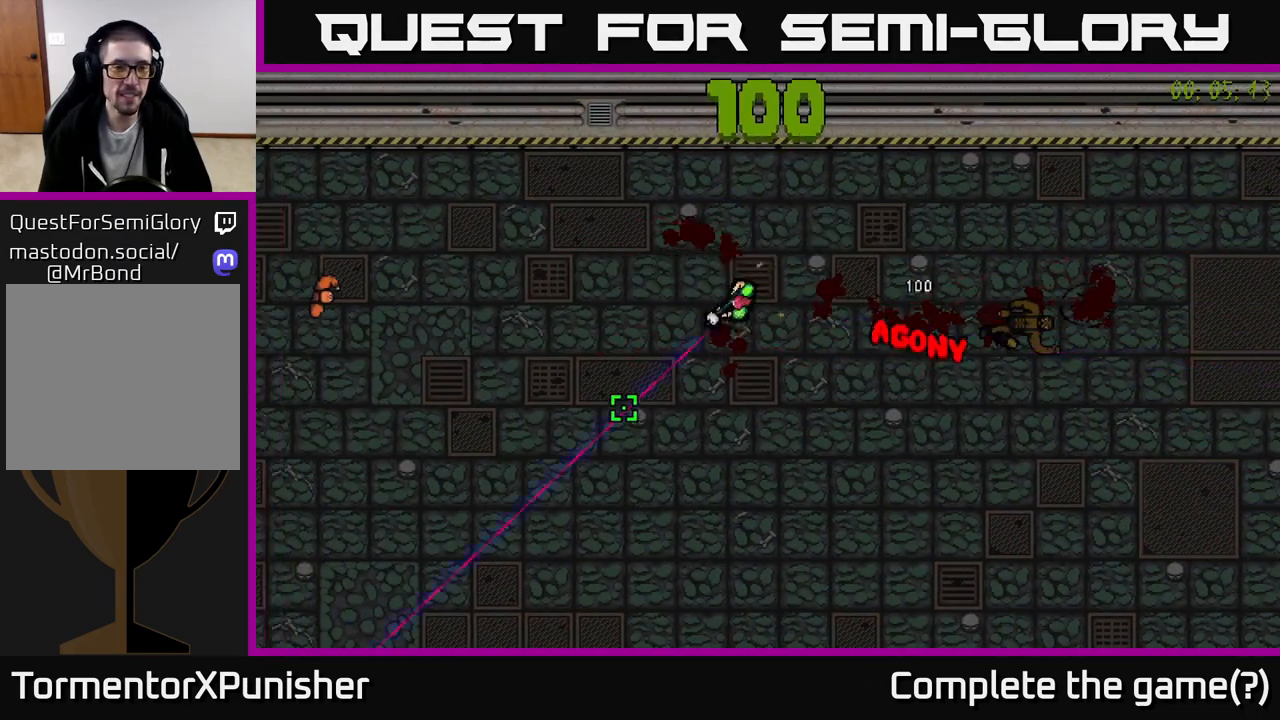
{"buttons": ["R2"], "left_stick": "center", "right_stick": "left", "events": [[67, "right_stick", "left"], [100, "R2", "down"]]}
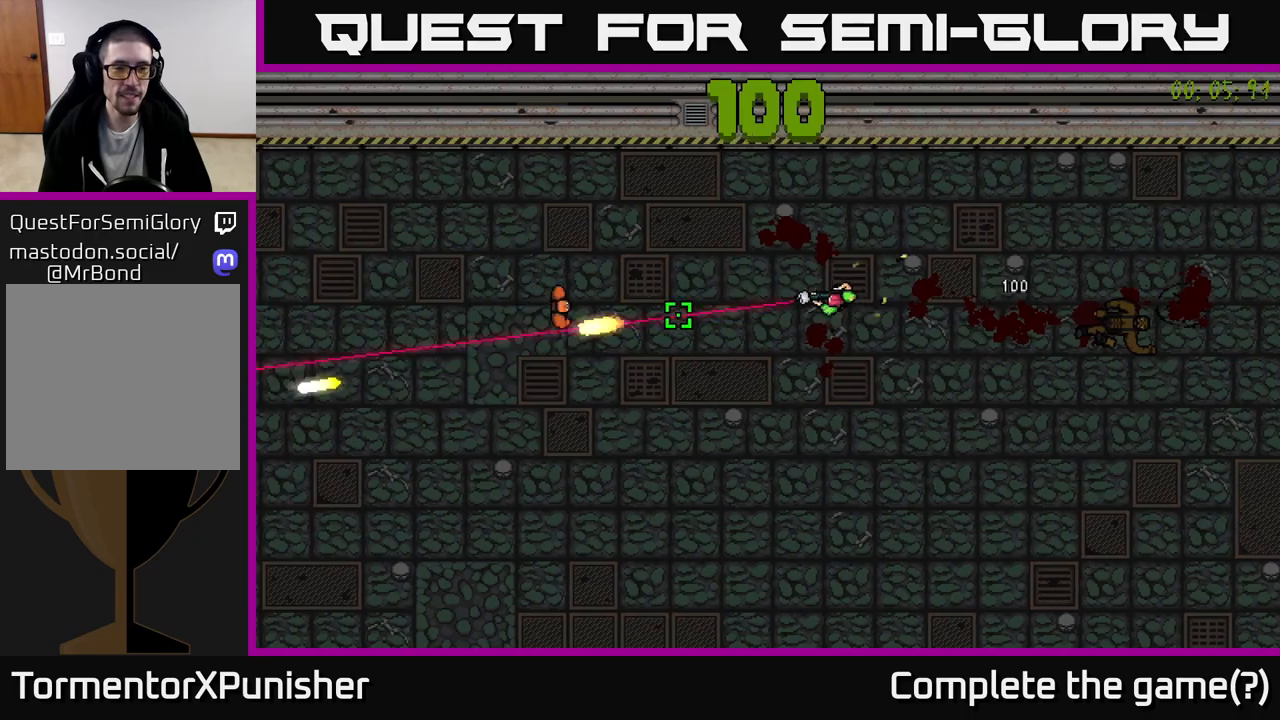
{"buttons": [], "left_stick": "center", "right_stick": "left", "events": [[267, "R2", "up"]]}
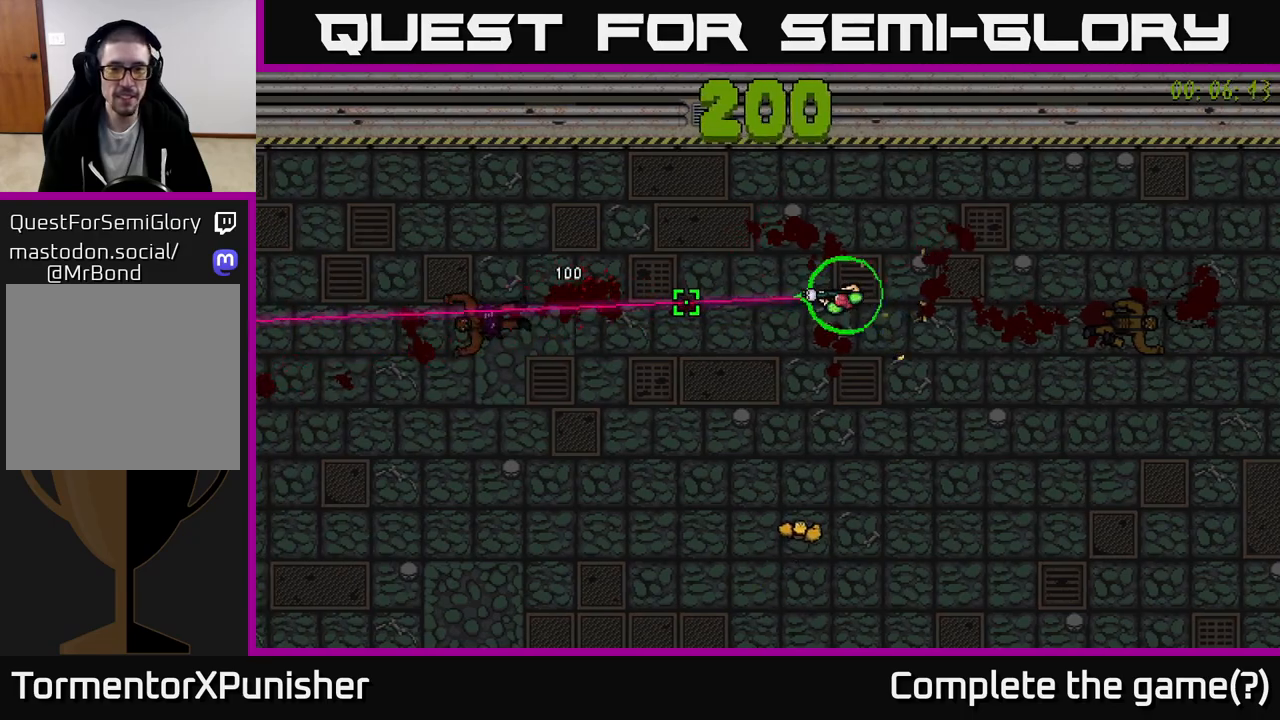
{"buttons": [], "left_stick": "up", "right_stick": "down", "events": [[167, "right_stick", "down"], [200, "left_stick", "up"], [217, "R2", "down"], [350, "R2", "up"]]}
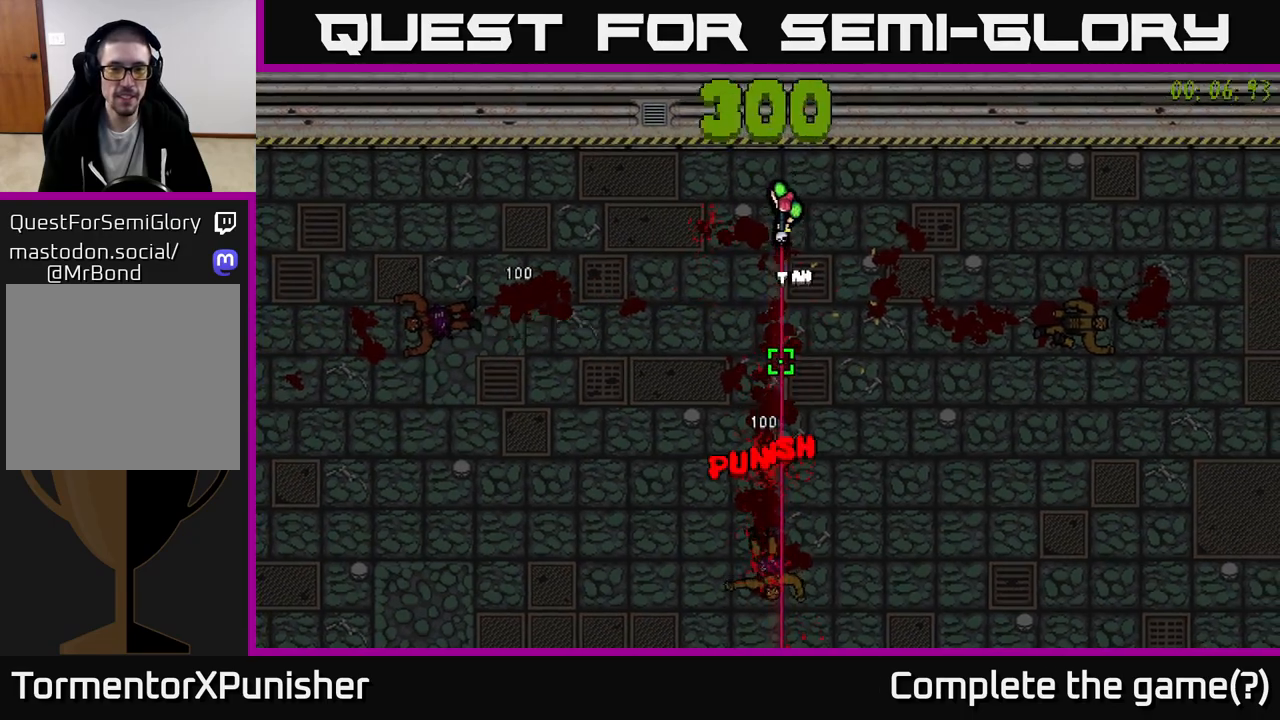
{"buttons": ["R2"], "left_stick": "down-left", "right_stick": "left", "events": [[50, "left_stick", "center"], [267, "left_stick", "down-left"], [417, "R2", "down"], [417, "right_stick", "left"]]}
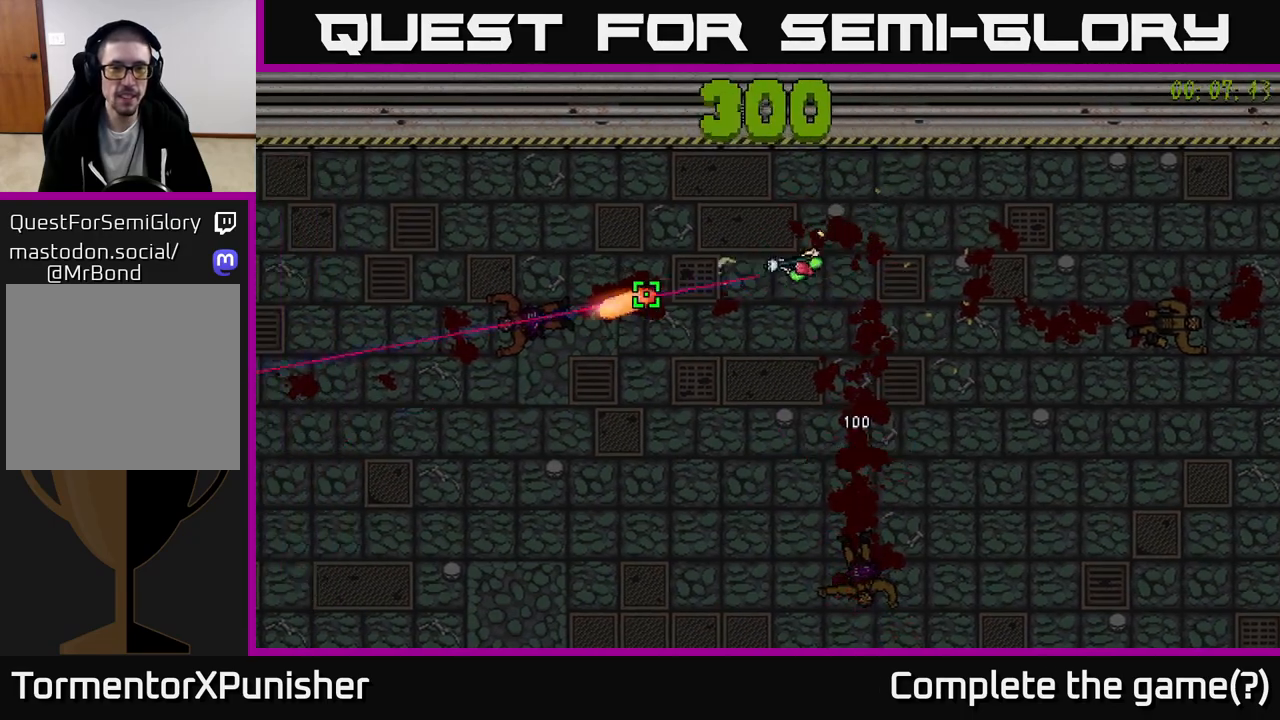
{"buttons": [], "left_stick": "down-left", "right_stick": "left", "events": [[67, "R2", "up"], [350, "R2", "down"], [450, "R2", "up"]]}
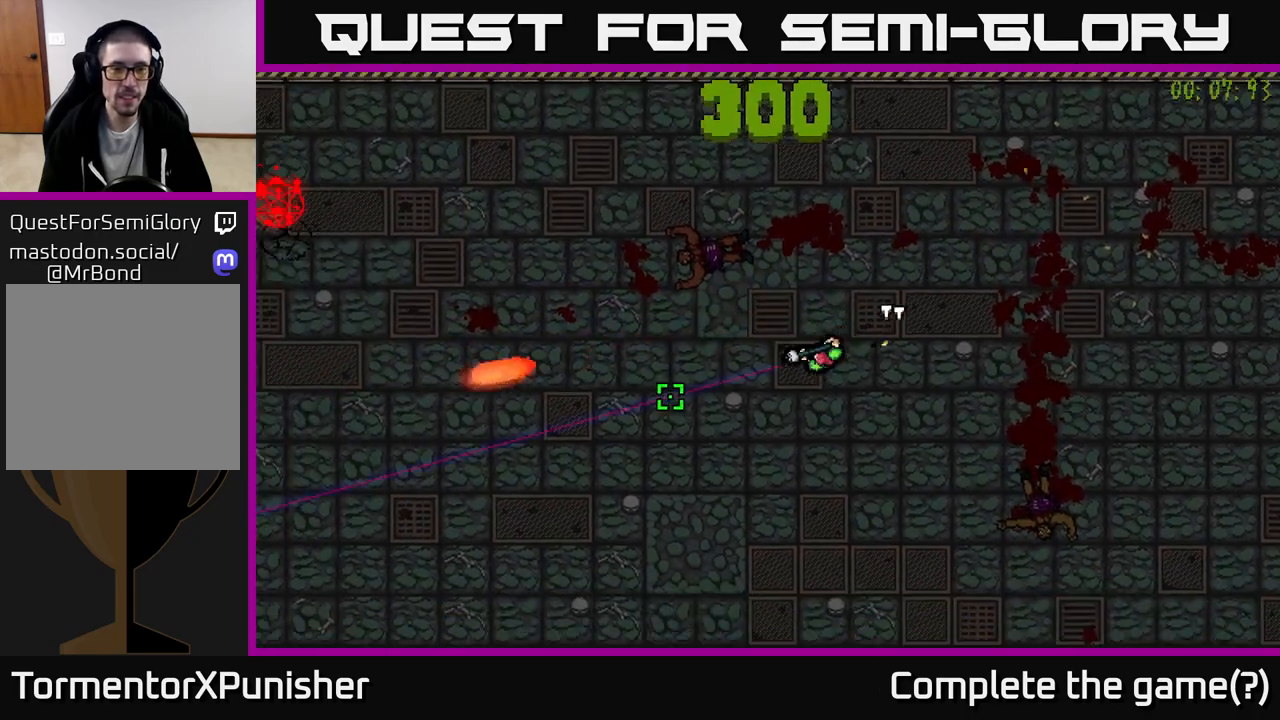
{"buttons": [], "left_stick": "center", "right_stick": "up-left", "events": [[250, "left_stick", "center"], [417, "right_stick", "up-left"]]}
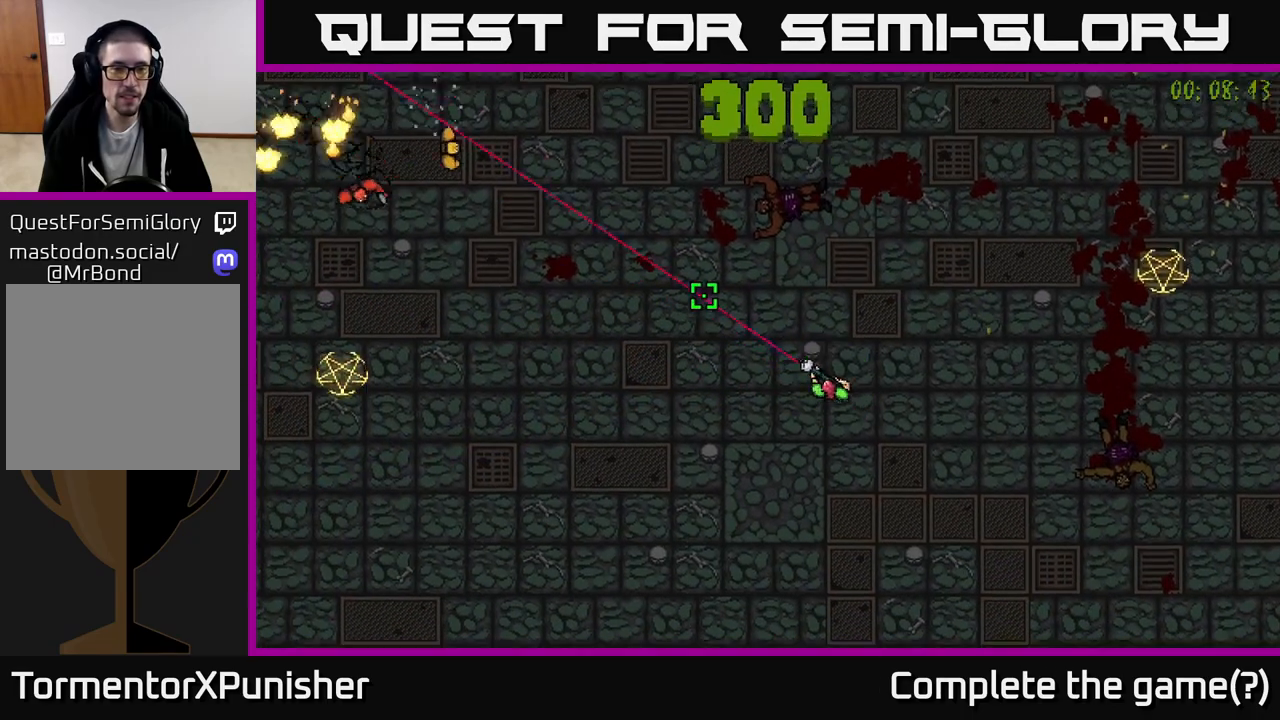
{"buttons": [], "left_stick": "center", "right_stick": "up-left", "events": [[333, "R2", "down"], [400, "R2", "up"]]}
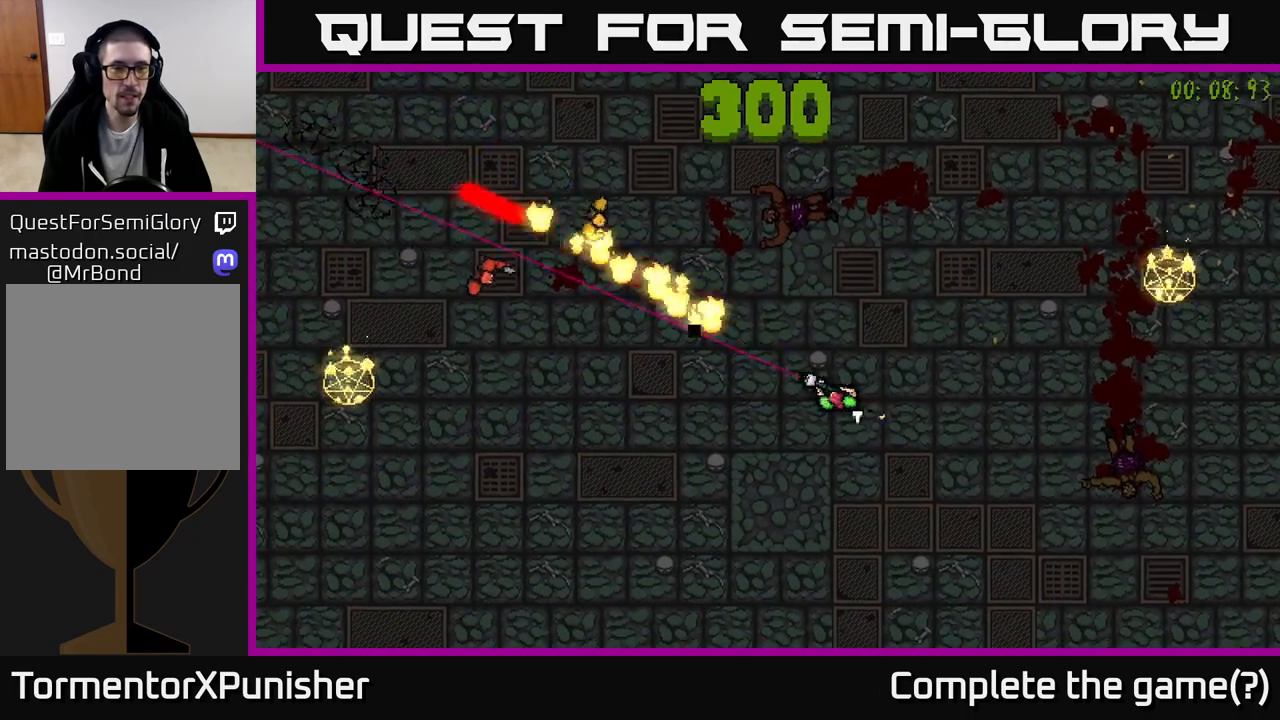
{"buttons": [], "left_stick": "center", "right_stick": "up-left", "events": []}
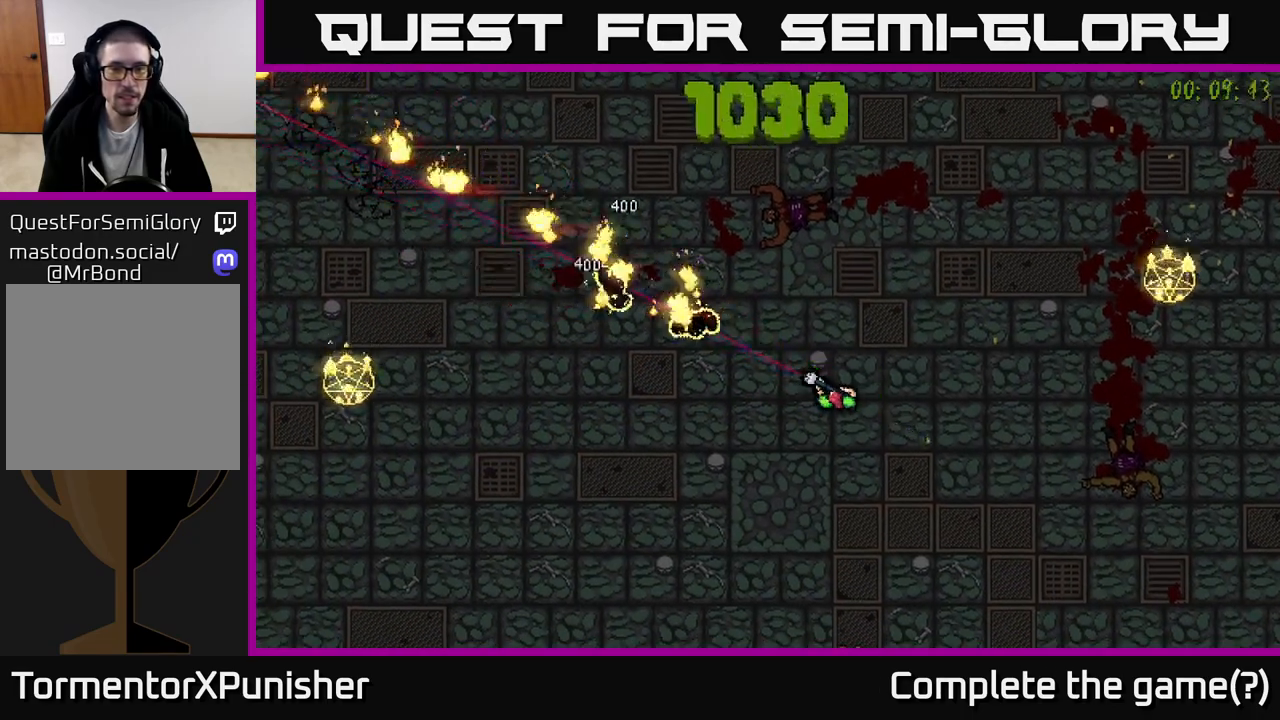
{"buttons": [], "left_stick": "right", "right_stick": "left", "events": [[100, "left_stick", "down-right"], [450, "left_stick", "right"], [500, "right_stick", "left"]]}